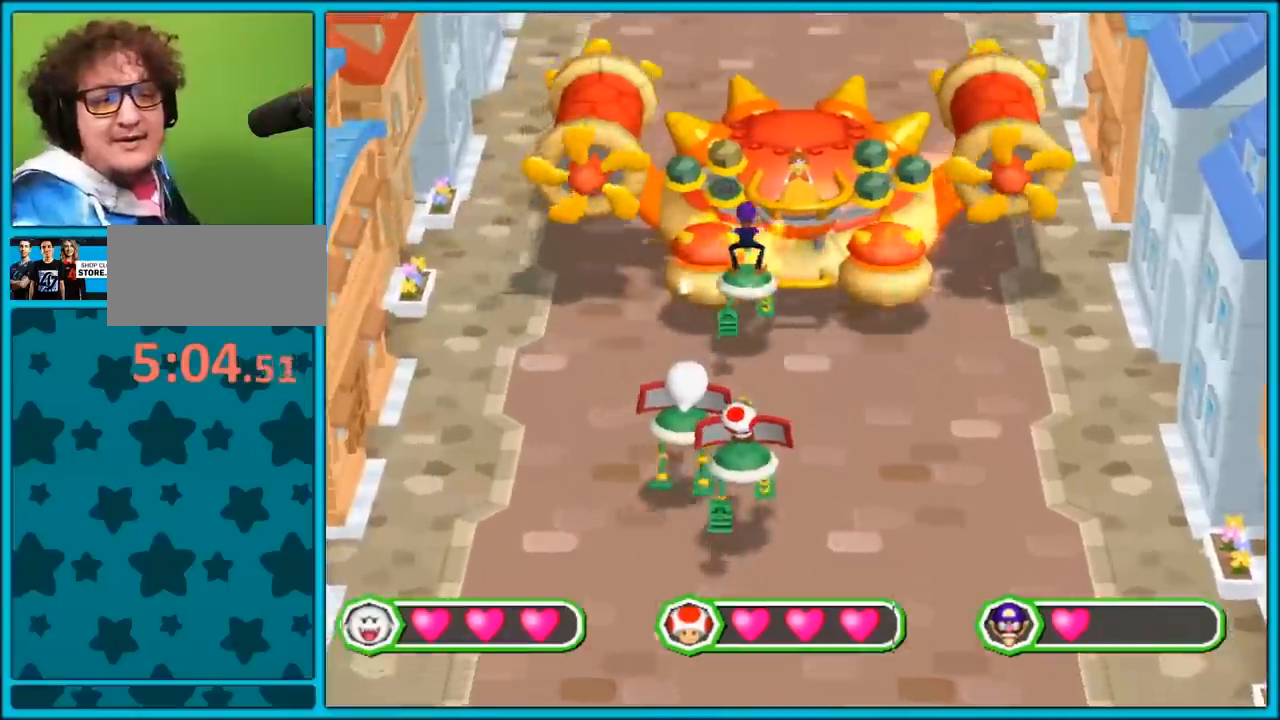
Gameplay with a controller (Nintendo layout); each line is a JSON object with the inputs held at the frame after it. "events" lists button and stick changes between this image and that frame as [ms after this image, input, new state], when the widget could be followed in between. Not read: L3 R3.
{"buttons": [], "left_stick": "center", "right_stick": "center", "events": []}
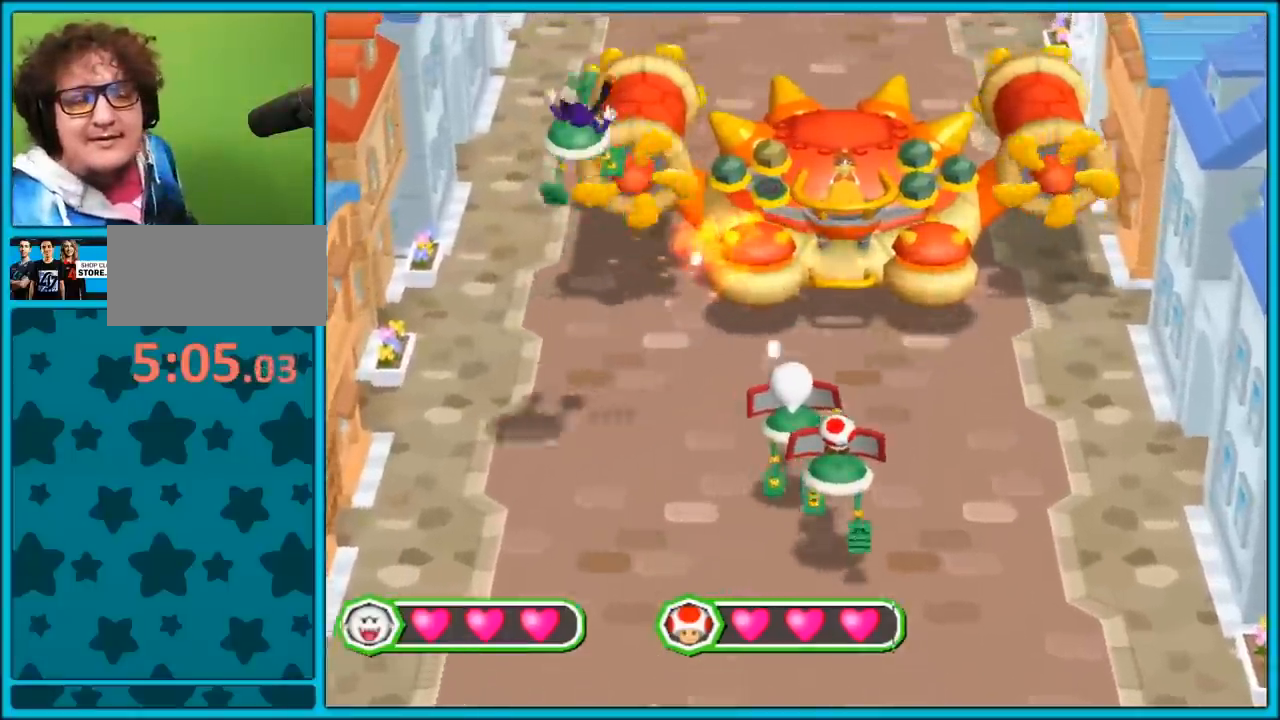
{"buttons": [], "left_stick": "center", "right_stick": "center", "events": []}
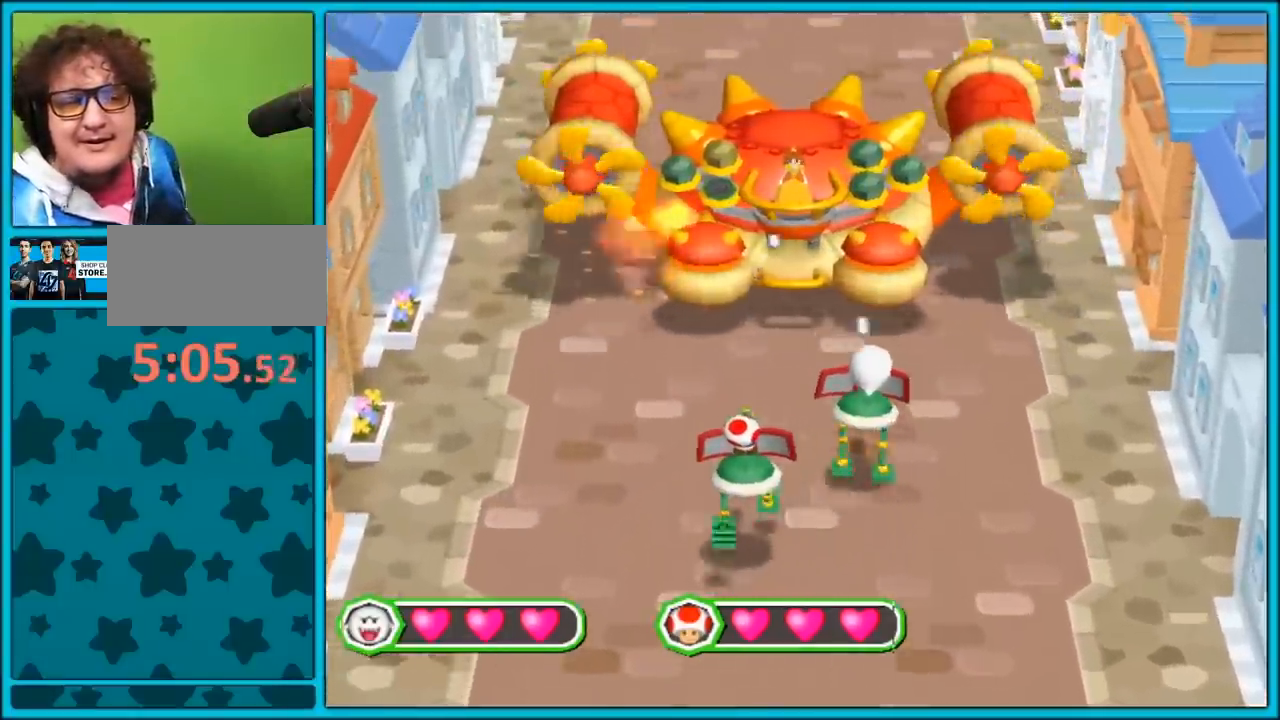
{"buttons": [], "left_stick": "center", "right_stick": "center", "events": []}
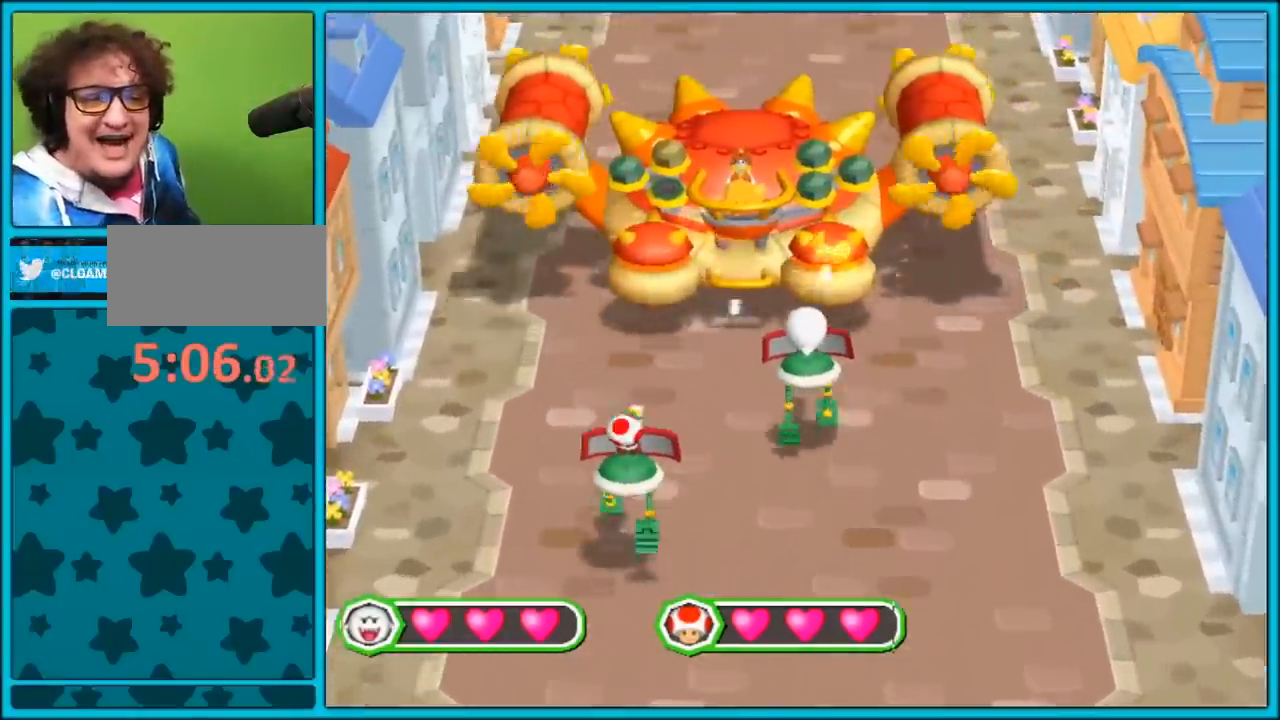
{"buttons": [], "left_stick": "center", "right_stick": "center", "events": []}
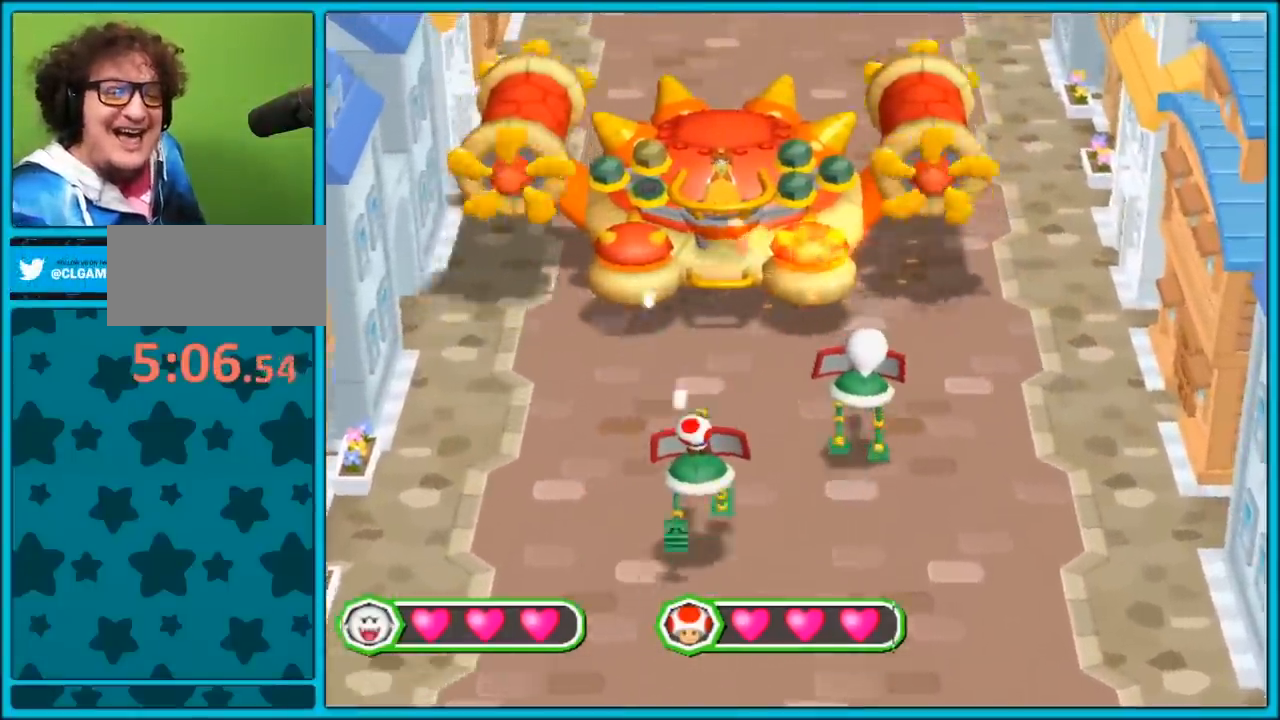
{"buttons": [], "left_stick": "center", "right_stick": "center", "events": []}
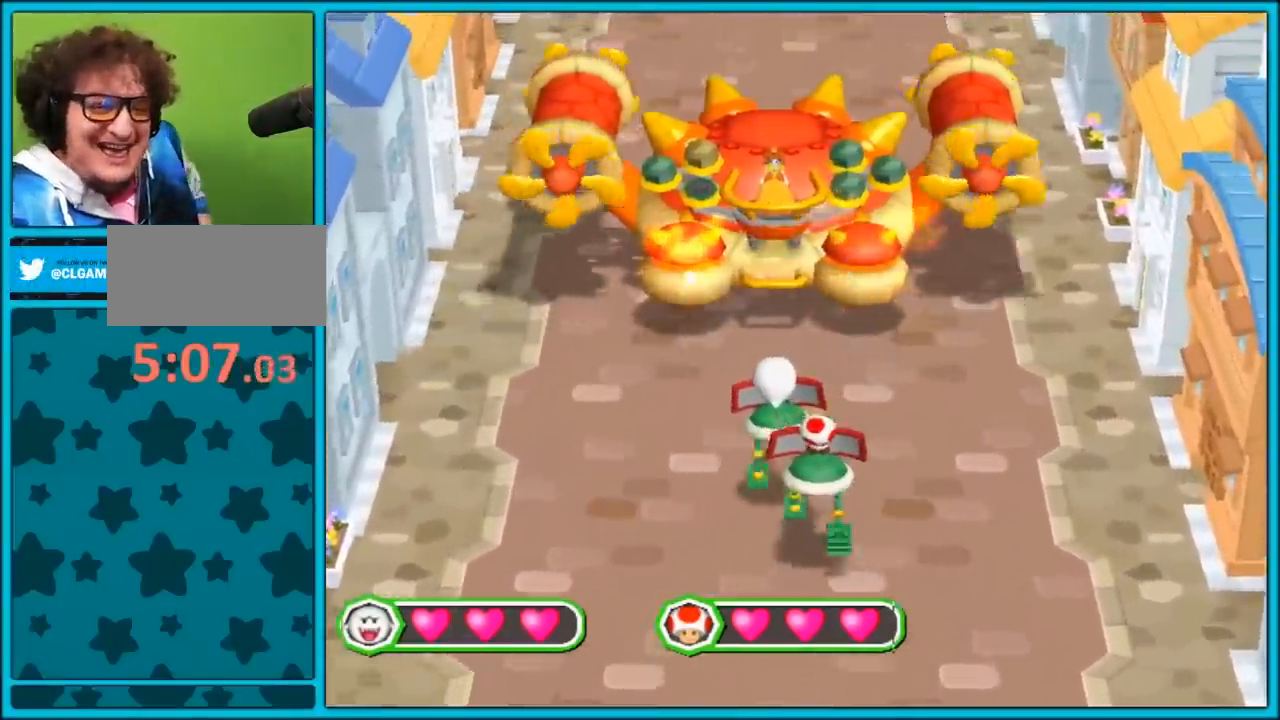
{"buttons": [], "left_stick": "center", "right_stick": "center", "events": []}
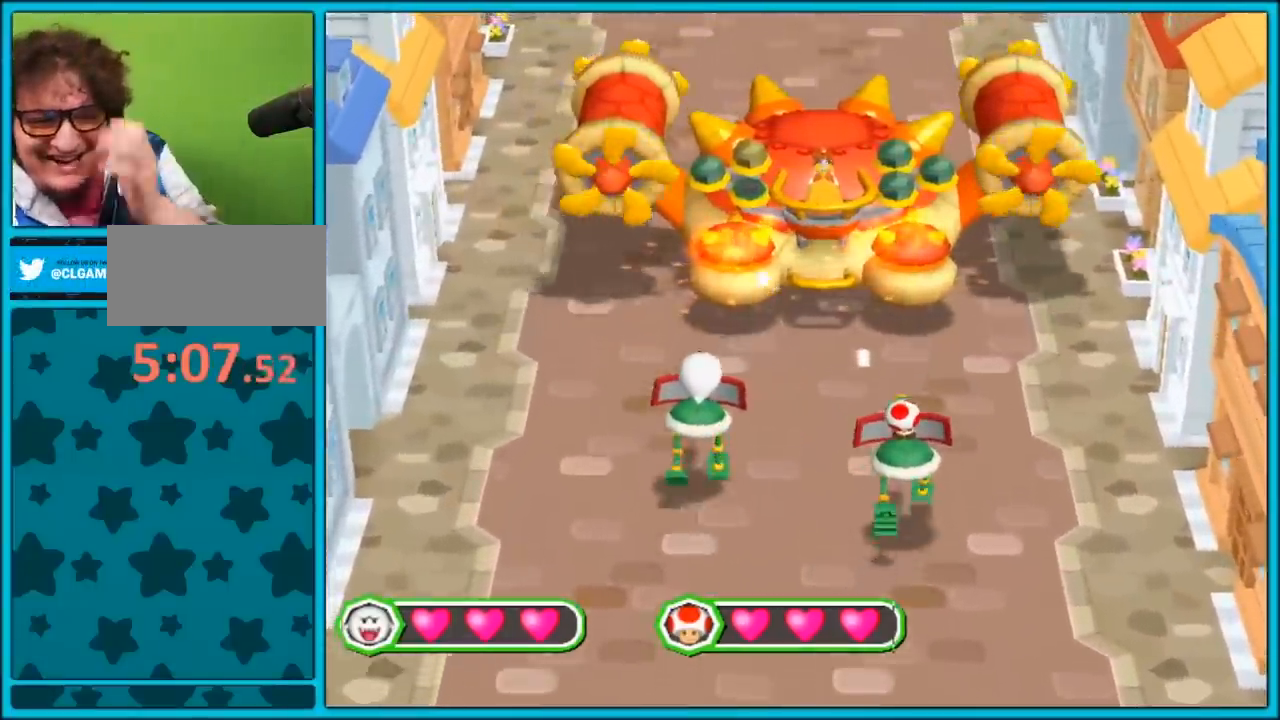
{"buttons": [], "left_stick": "center", "right_stick": "center", "events": []}
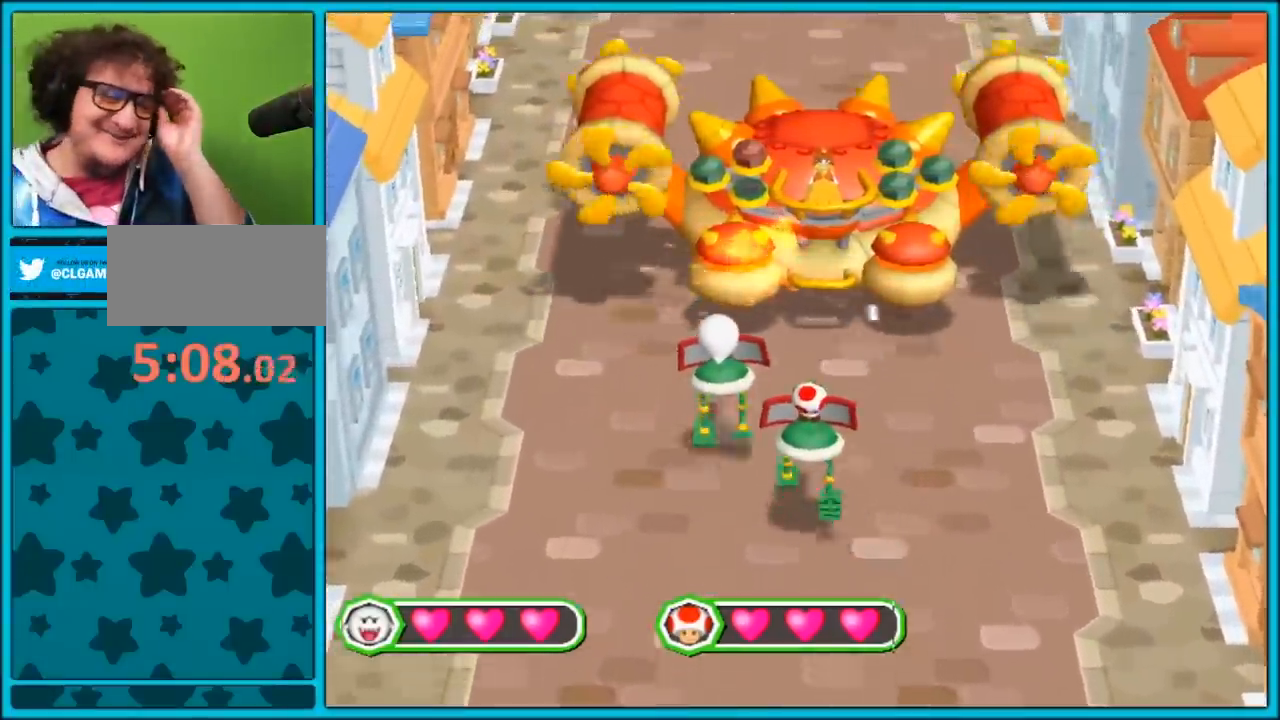
{"buttons": ["B"], "left_stick": "center", "right_stick": "center", "events": [[283, "A", "down"], [417, "A", "up"], [450, "B", "down"]]}
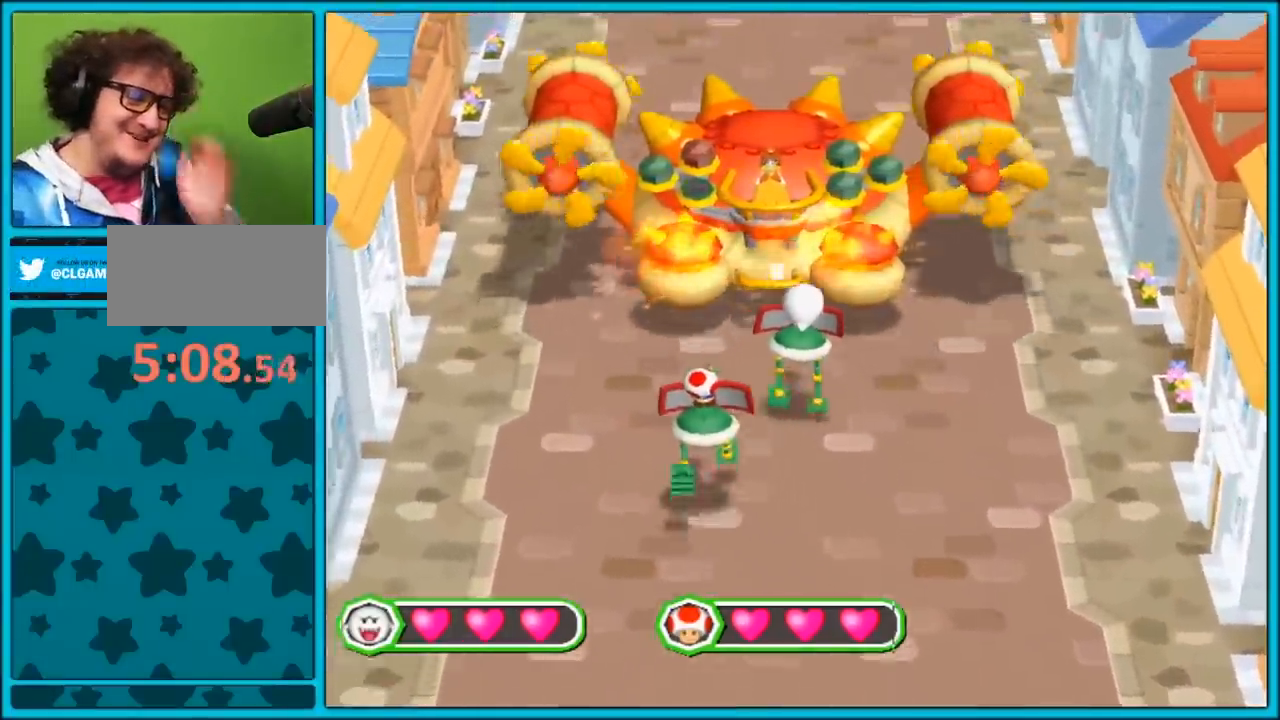
{"buttons": ["A"], "left_stick": "center", "right_stick": "center", "events": [[50, "A", "down"], [67, "B", "up"], [150, "Y", "down"], [183, "Y", "up"], [217, "B", "down"], [250, "A", "up"], [267, "A", "down"], [300, "B", "up"]]}
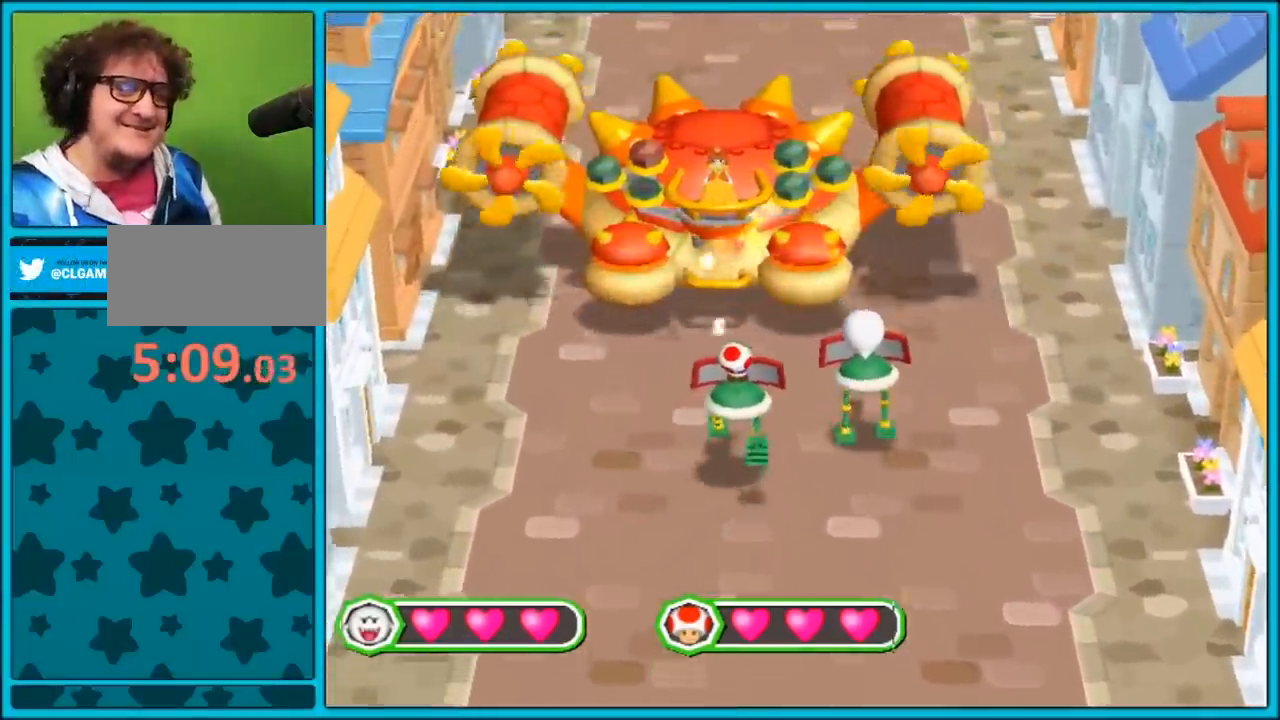
{"buttons": [], "left_stick": "center", "right_stick": "center", "events": [[17, "A", "up"], [83, "X", "down"], [200, "X", "up"]]}
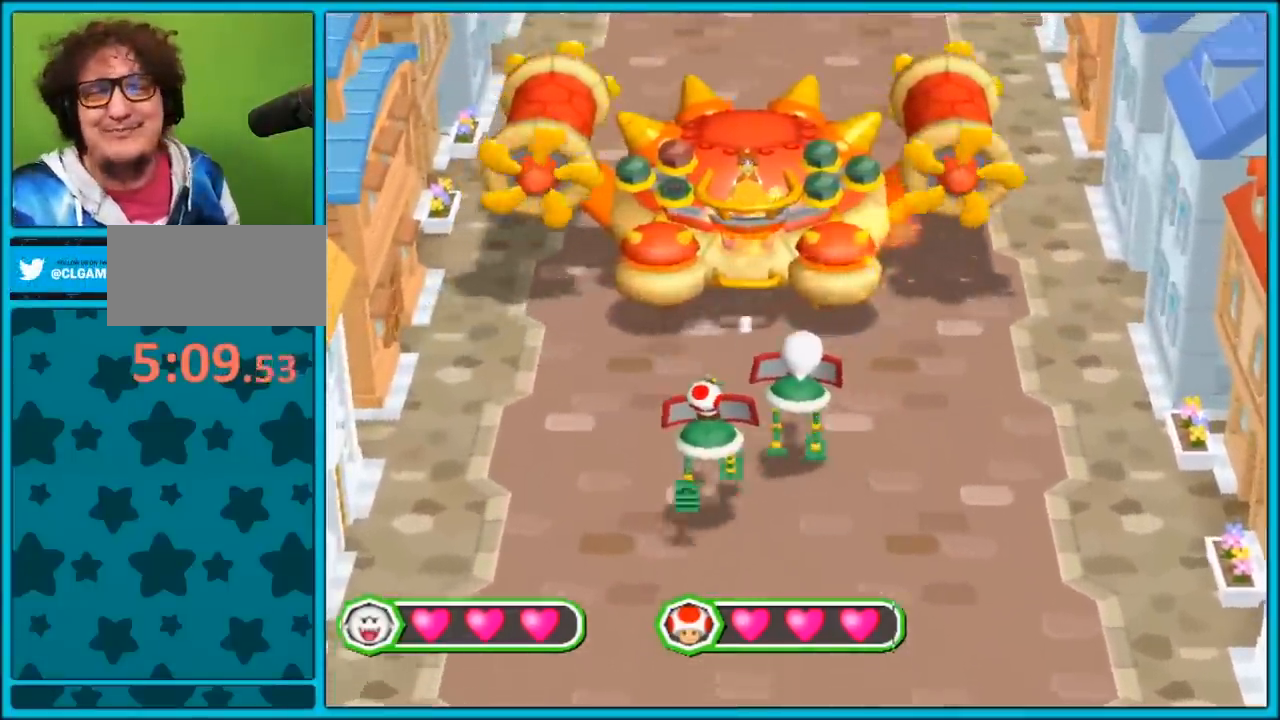
{"buttons": [], "left_stick": "center", "right_stick": "center", "events": []}
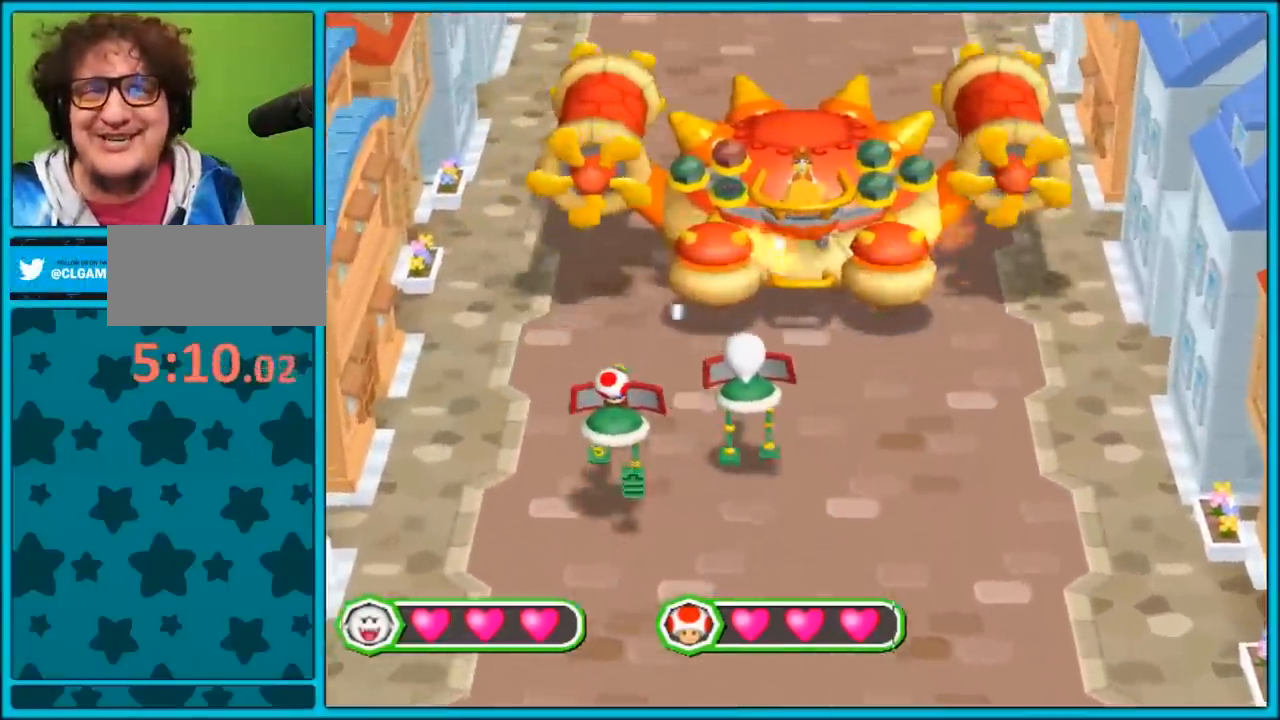
{"buttons": ["B"], "left_stick": "center", "right_stick": "center", "events": [[83, "B", "down"], [233, "A", "down"], [250, "B", "up"], [267, "Y", "down"], [300, "X", "down"], [367, "X", "up"], [433, "B", "down"], [433, "Y", "up"], [450, "A", "up"]]}
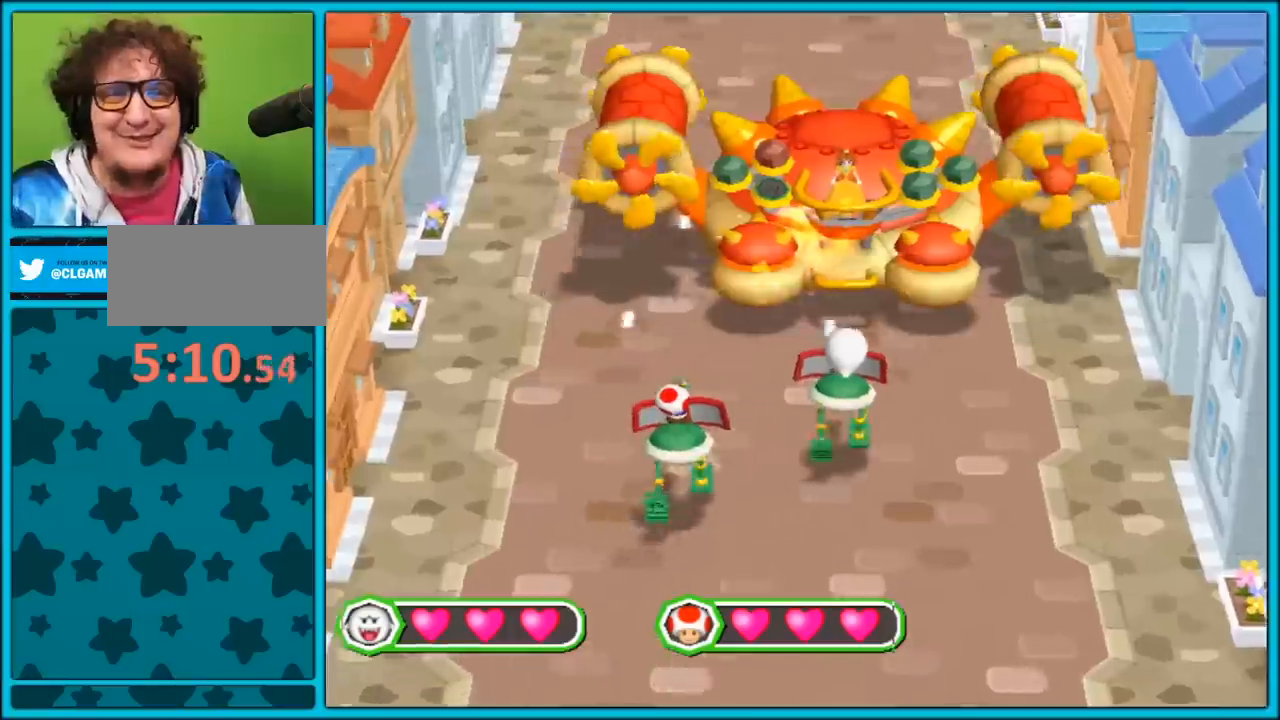
{"buttons": ["R1"], "left_stick": "center", "right_stick": "center", "events": [[33, "A", "down"], [33, "B", "up"], [167, "A", "up"], [267, "R1", "down"], [300, "L1", "down"], [417, "L1", "up"], [417, "R1", "up"], [467, "R1", "down"]]}
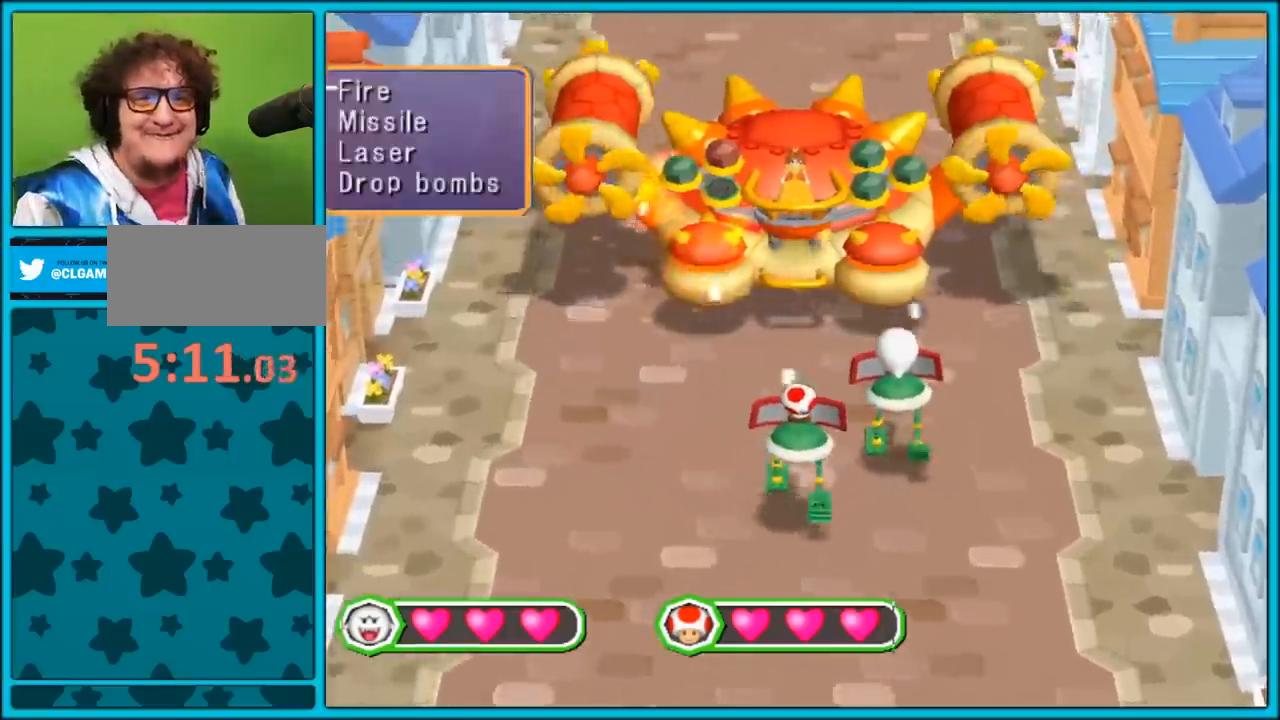
{"buttons": ["R1"], "left_stick": "center", "right_stick": "center", "events": [[50, "L1", "down"], [83, "R1", "up"], [117, "R1", "down"], [133, "L1", "up"], [217, "L1", "down"], [233, "R1", "up"], [300, "L1", "up"], [300, "R1", "down"], [400, "L1", "down"], [400, "R1", "up"], [483, "R1", "down"], [500, "L1", "up"]]}
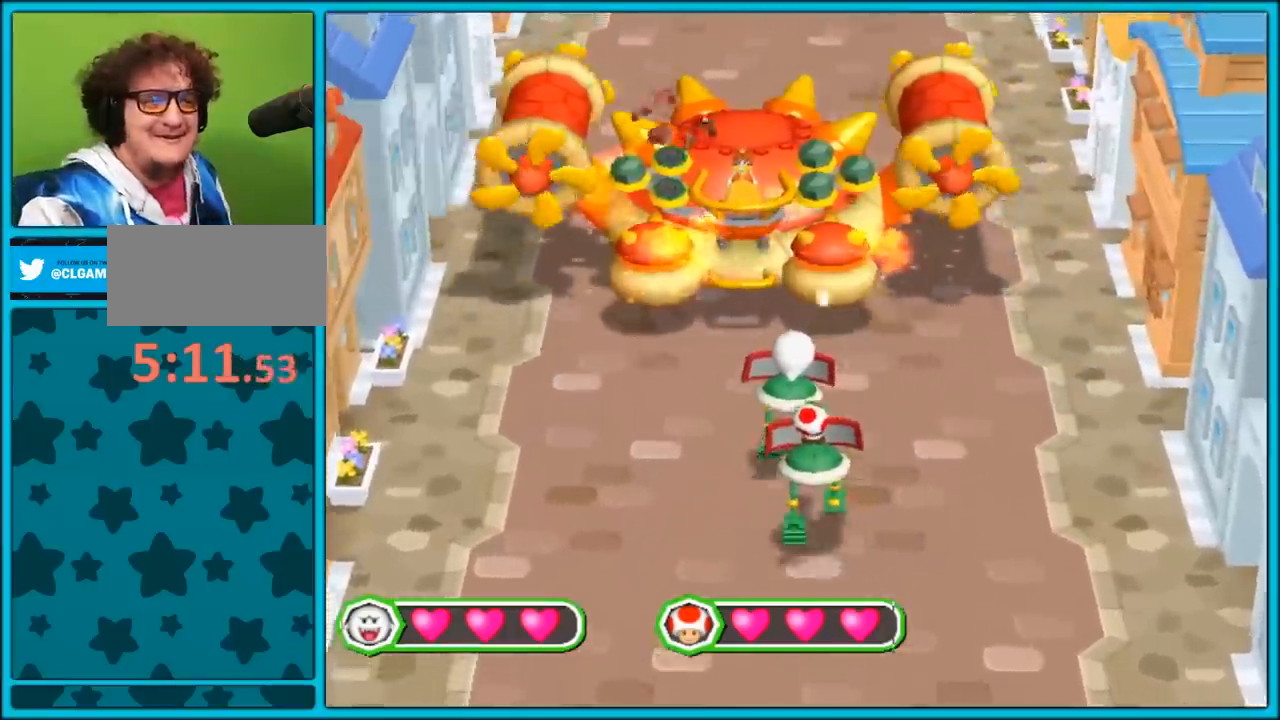
{"buttons": ["A"], "left_stick": "center", "right_stick": "center", "events": [[83, "R1", "up"], [433, "A", "down"]]}